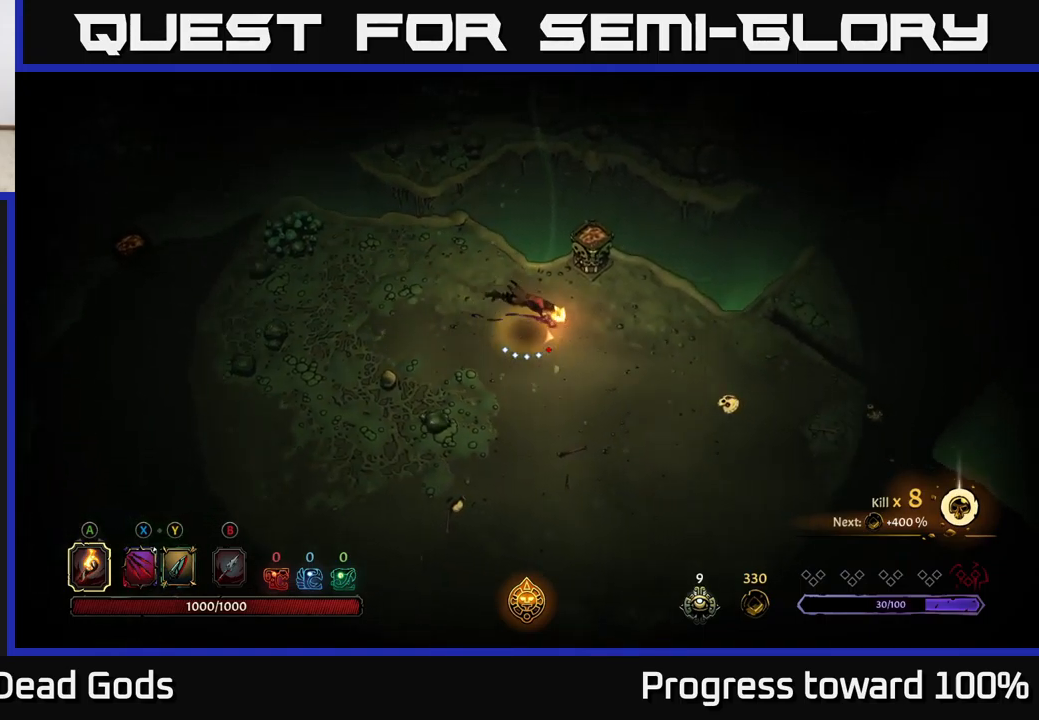
Gameplay with a controller (Xbox layout); each line is a JSON object with the inputs held at the frame after it. "events" lists button and stick changes between this image and that frame as [ms after this image, input, new state], when the widget could be followed in between.
{"buttons": [], "left_stick": "down-right", "right_stick": "center", "events": [[150, "R2", "up"], [150, "left_stick", "center"], [400, "left_stick", "down-right"]]}
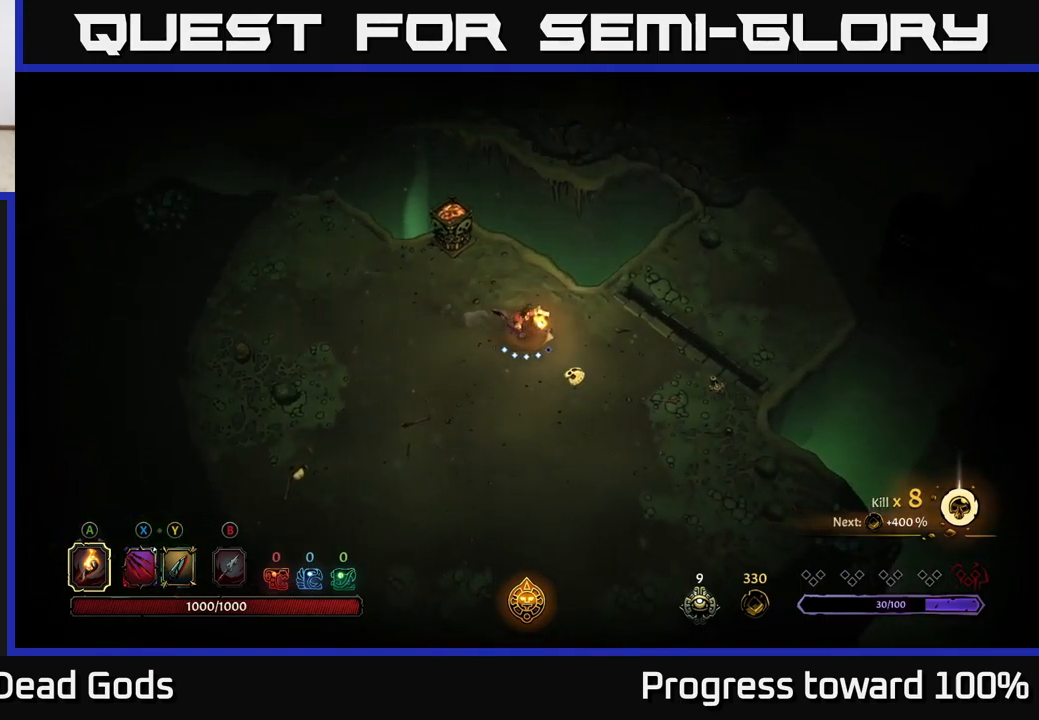
{"buttons": ["A"], "left_stick": "up-left", "right_stick": "center", "events": [[234, "left_stick", "up-left"], [484, "A", "down"]]}
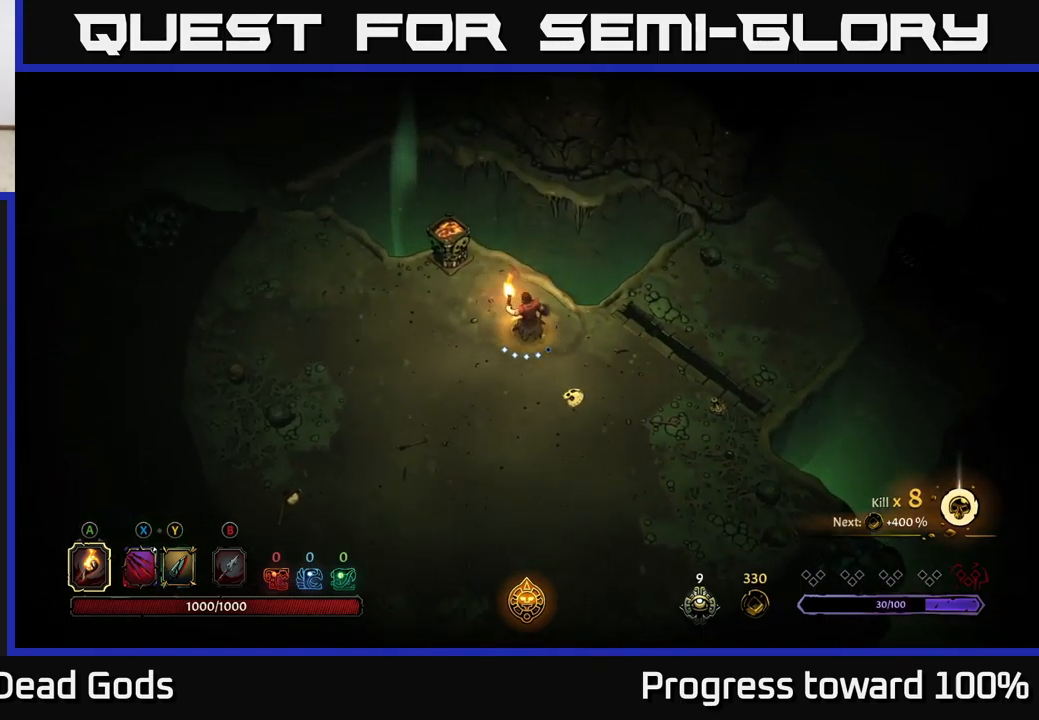
{"buttons": [], "left_stick": "right", "right_stick": "center", "events": [[67, "A", "up"], [200, "left_stick", "center"], [500, "left_stick", "right"]]}
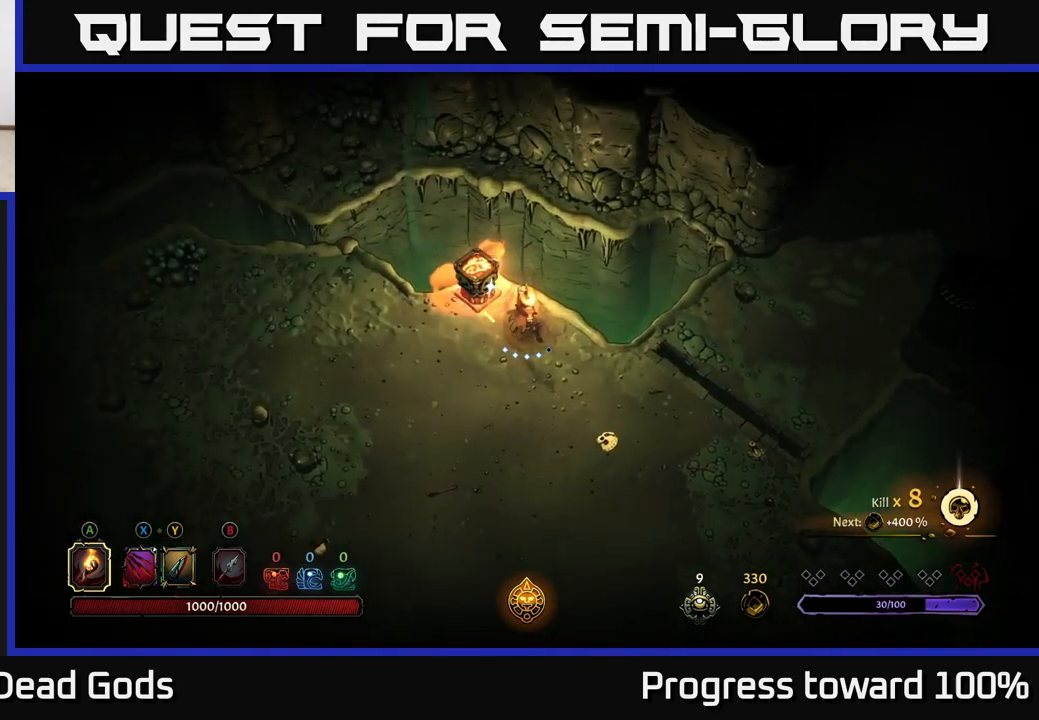
{"buttons": [], "left_stick": "right", "right_stick": "center", "events": []}
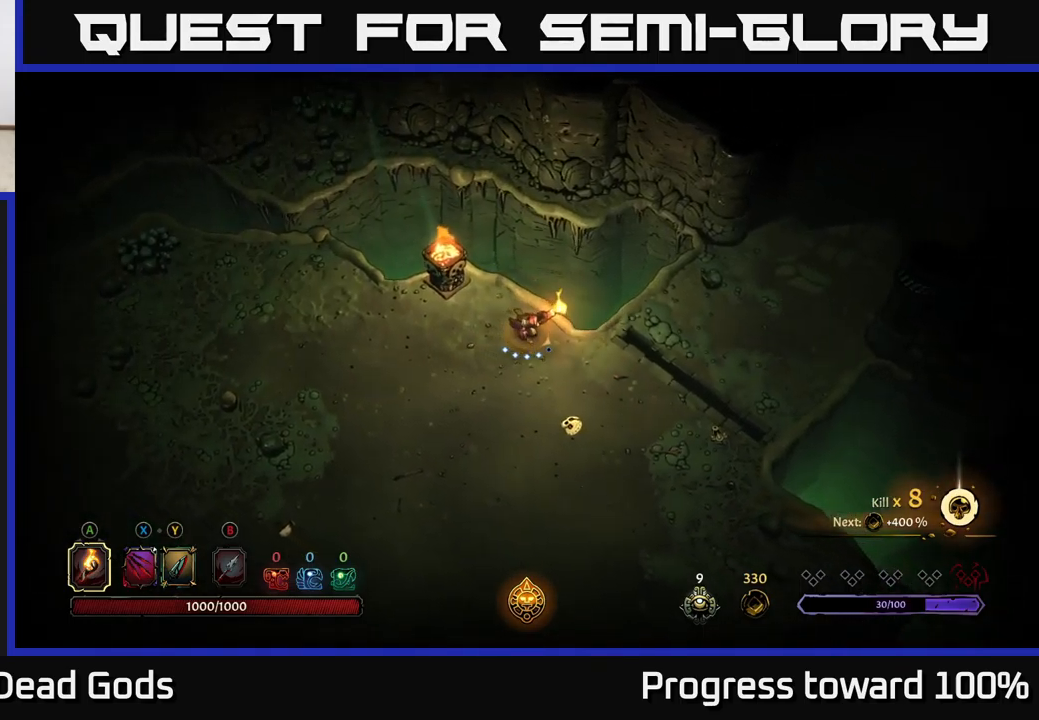
{"buttons": [], "left_stick": "right", "right_stick": "center", "events": []}
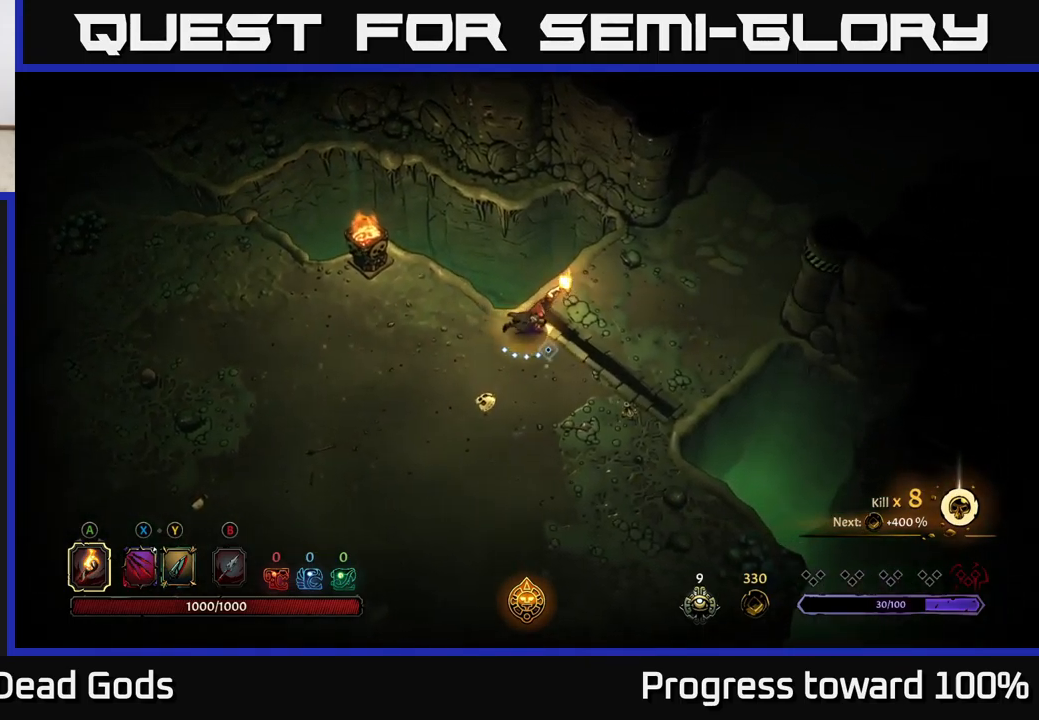
{"buttons": [], "left_stick": "up-right", "right_stick": "center", "events": [[417, "left_stick", "up-right"]]}
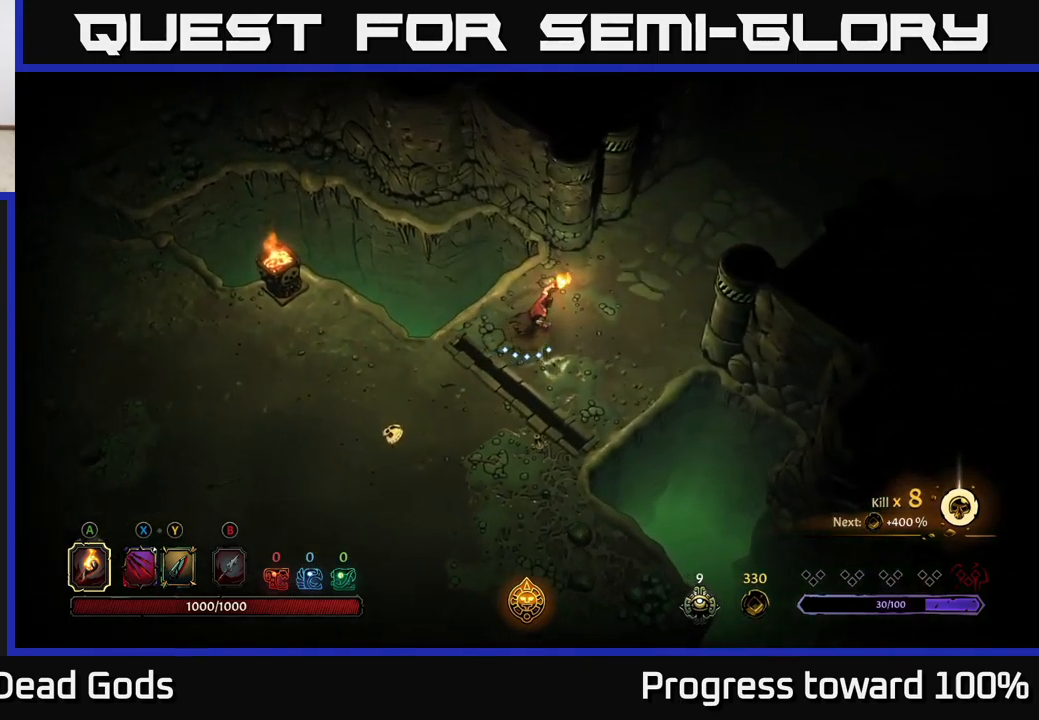
{"buttons": [], "left_stick": "up-right", "right_stick": "center", "events": []}
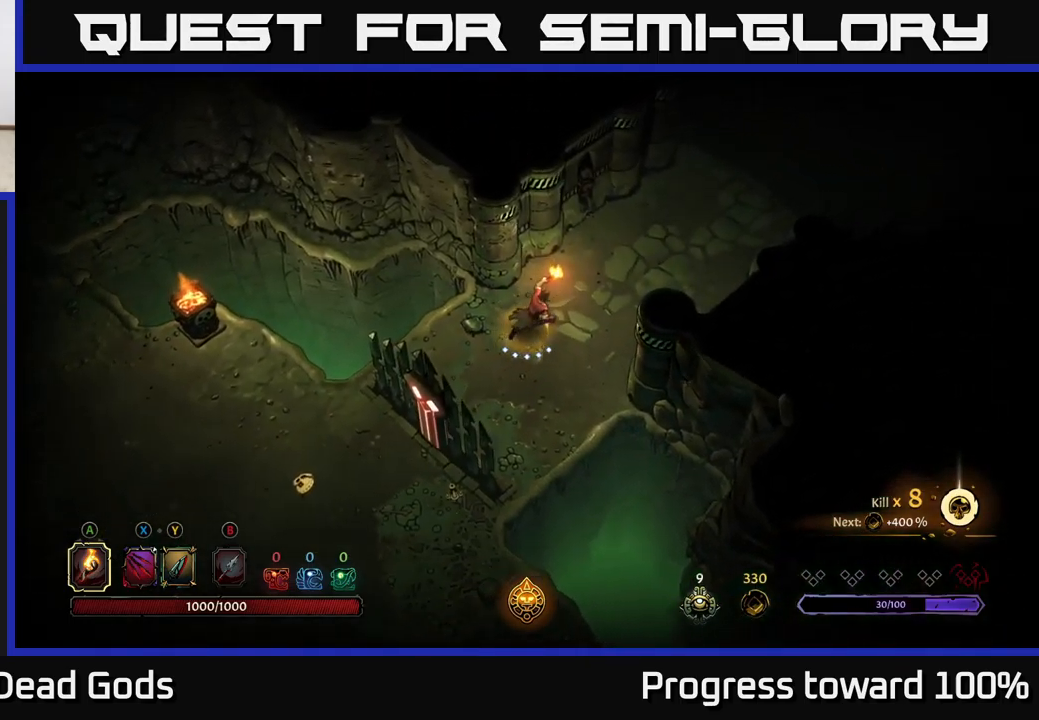
{"buttons": [], "left_stick": "up-right", "right_stick": "center", "events": []}
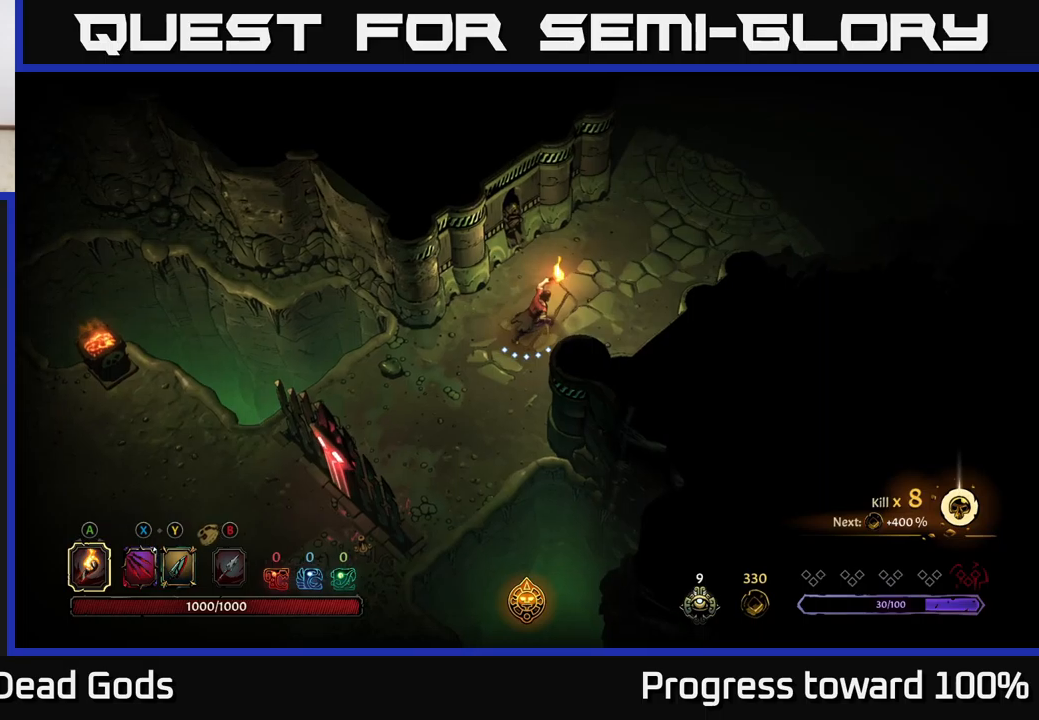
{"buttons": [], "left_stick": "up-right", "right_stick": "center", "events": []}
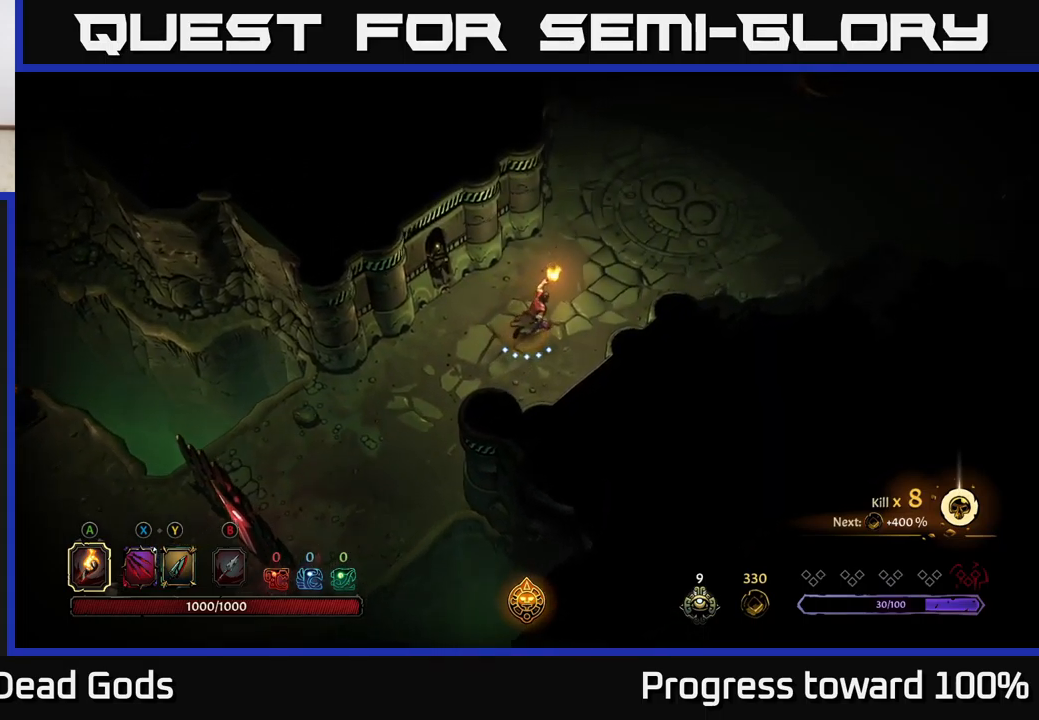
{"buttons": [], "left_stick": "up-right", "right_stick": "center", "events": []}
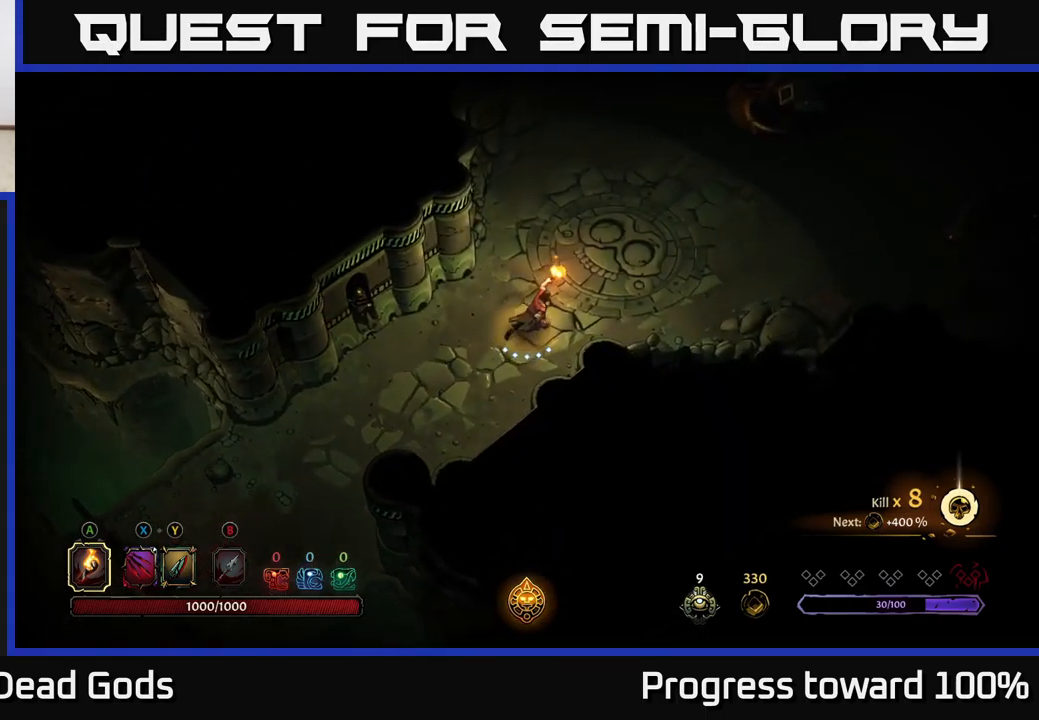
{"buttons": [], "left_stick": "up-right", "right_stick": "center", "events": []}
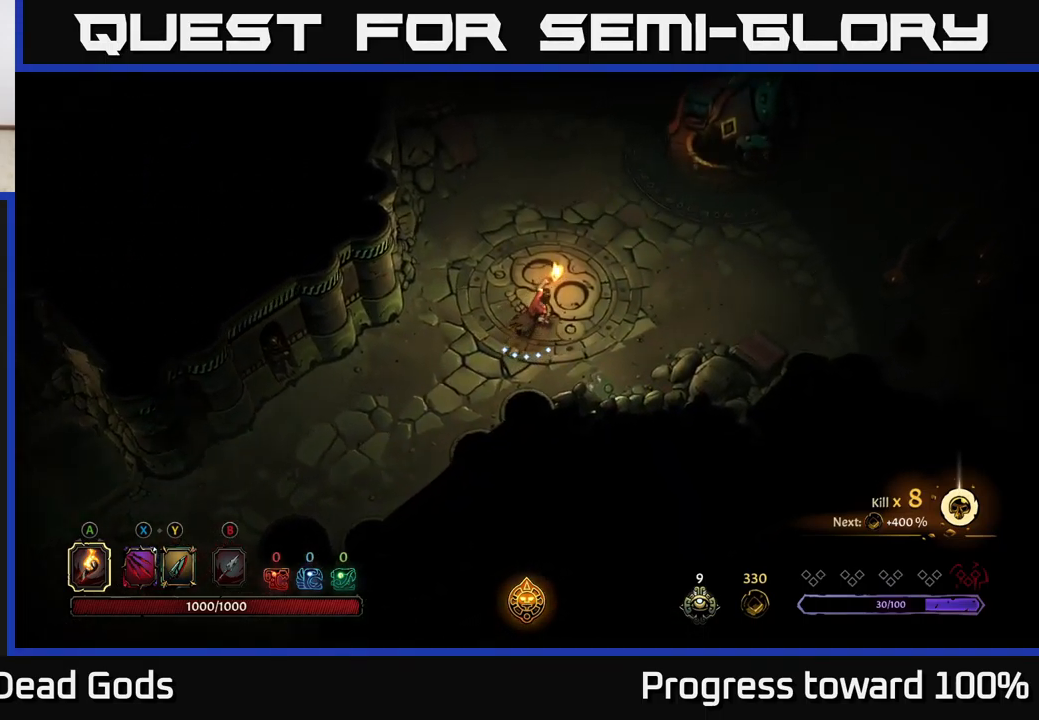
{"buttons": [], "left_stick": "up-right", "right_stick": "center", "events": []}
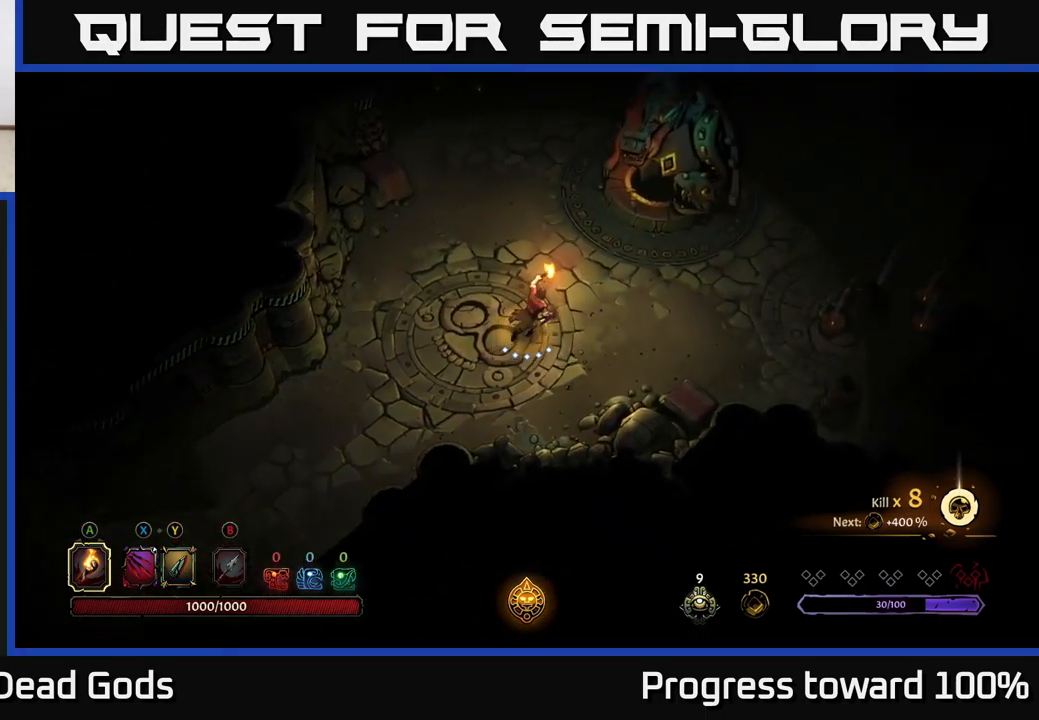
{"buttons": [], "left_stick": "up-right", "right_stick": "center", "events": []}
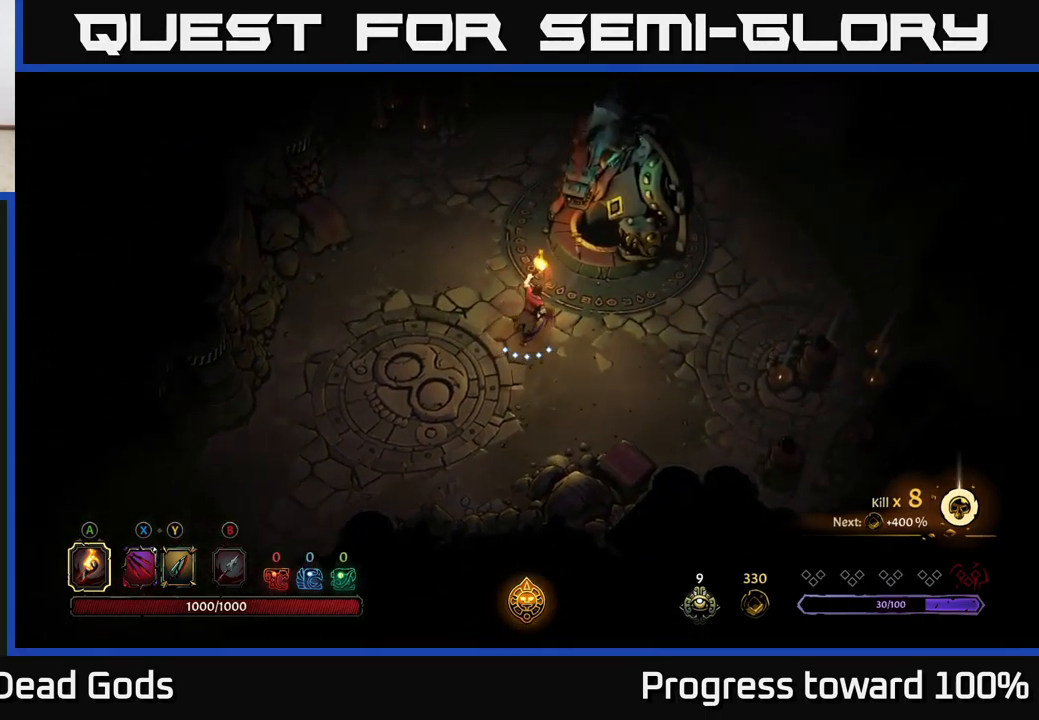
{"buttons": [], "left_stick": "center", "right_stick": "center", "events": [[200, "left_stick", "center"]]}
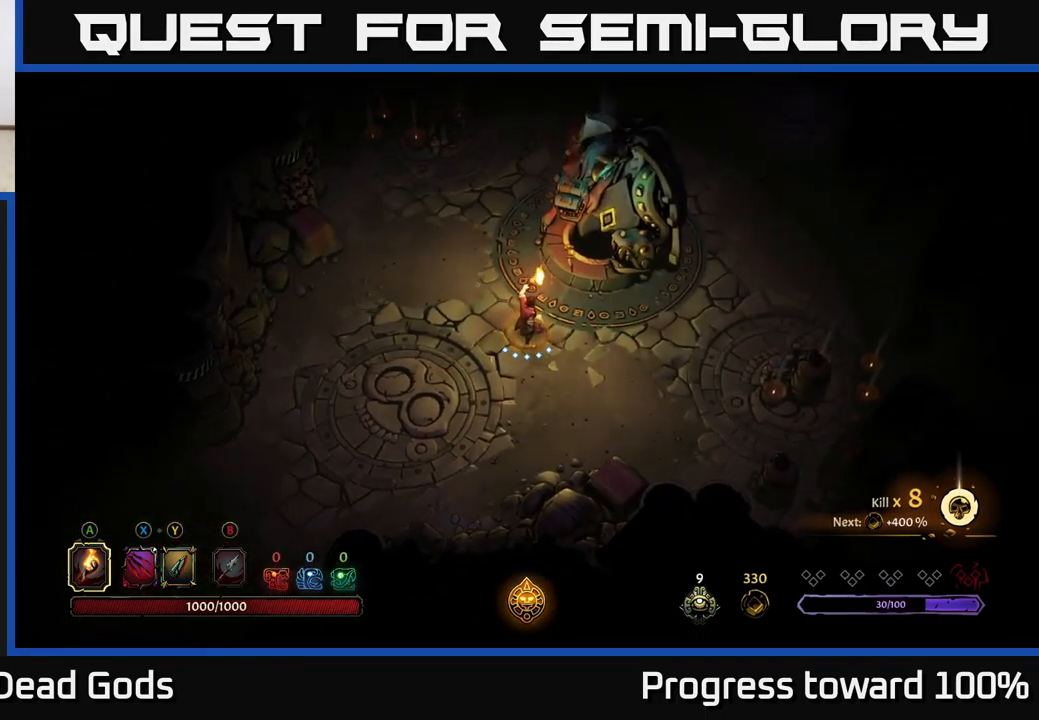
{"buttons": [], "left_stick": "up", "right_stick": "center", "events": [[16, "left_stick", "up"]]}
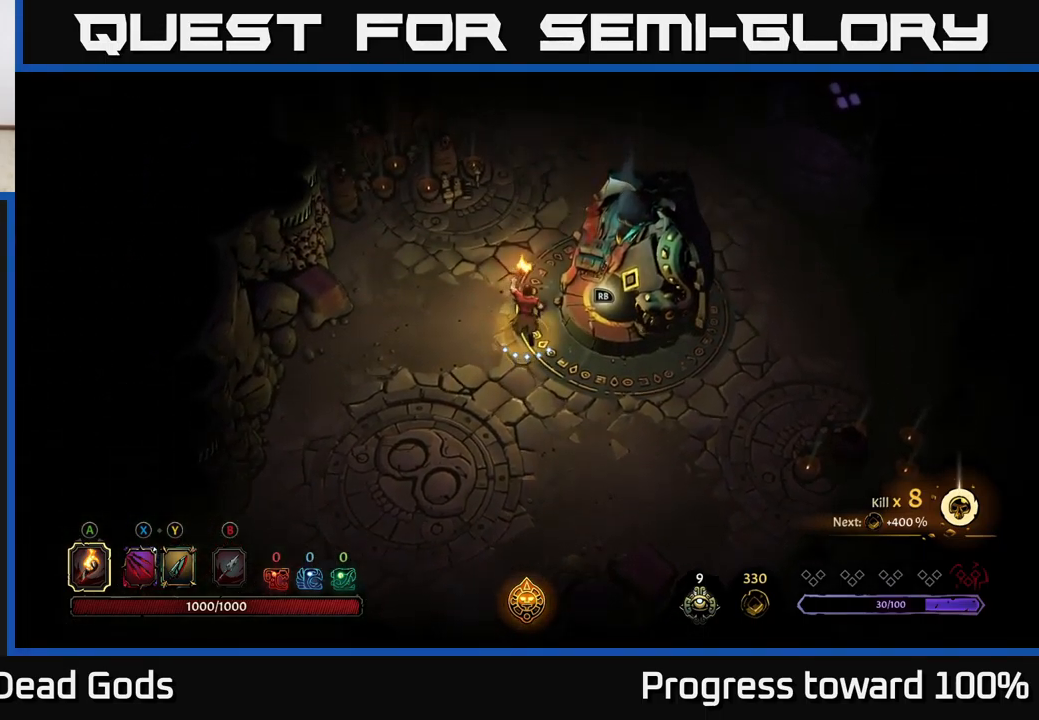
{"buttons": [], "left_stick": "down-right", "right_stick": "center", "events": [[466, "left_stick", "down-right"]]}
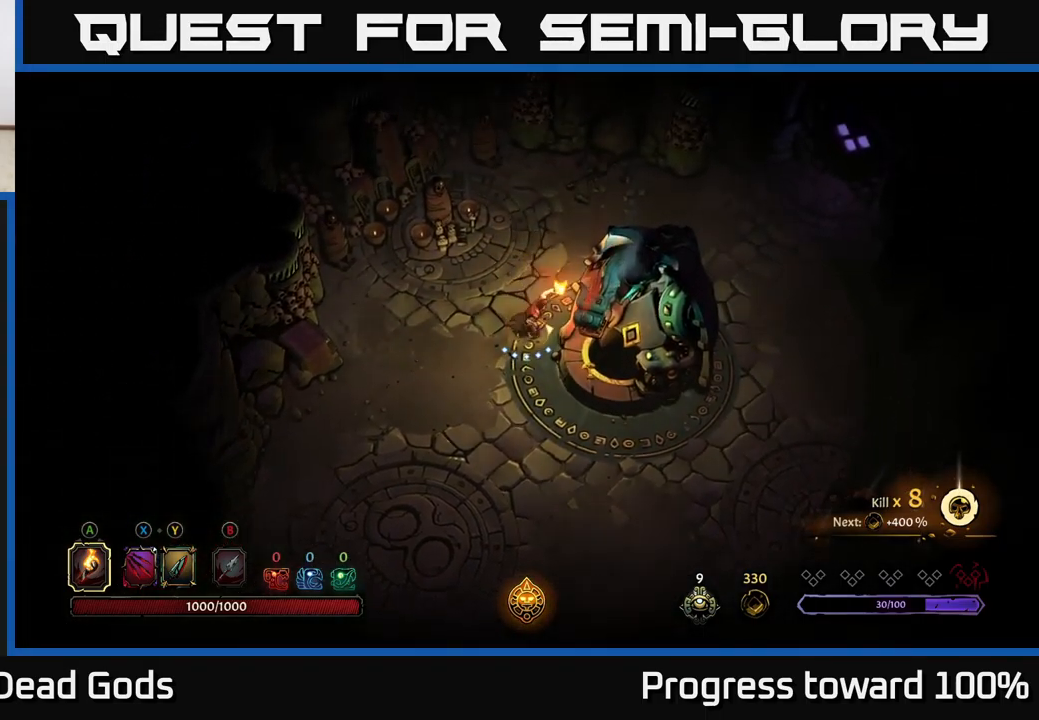
{"buttons": [], "left_stick": "center", "right_stick": "center", "events": [[16, "left_stick", "down"], [183, "left_stick", "down-right"], [316, "left_stick", "right"], [383, "R1", "down"], [450, "R1", "up"], [450, "left_stick", "center"]]}
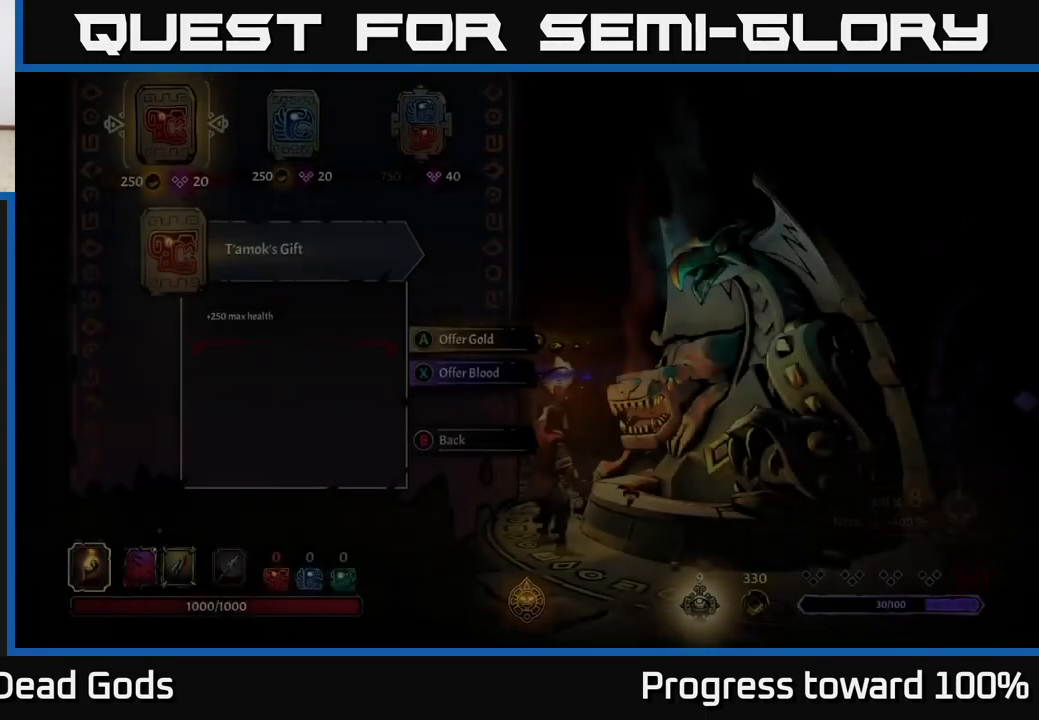
{"buttons": [], "left_stick": "right", "right_stick": "center", "events": [[466, "left_stick", "right"]]}
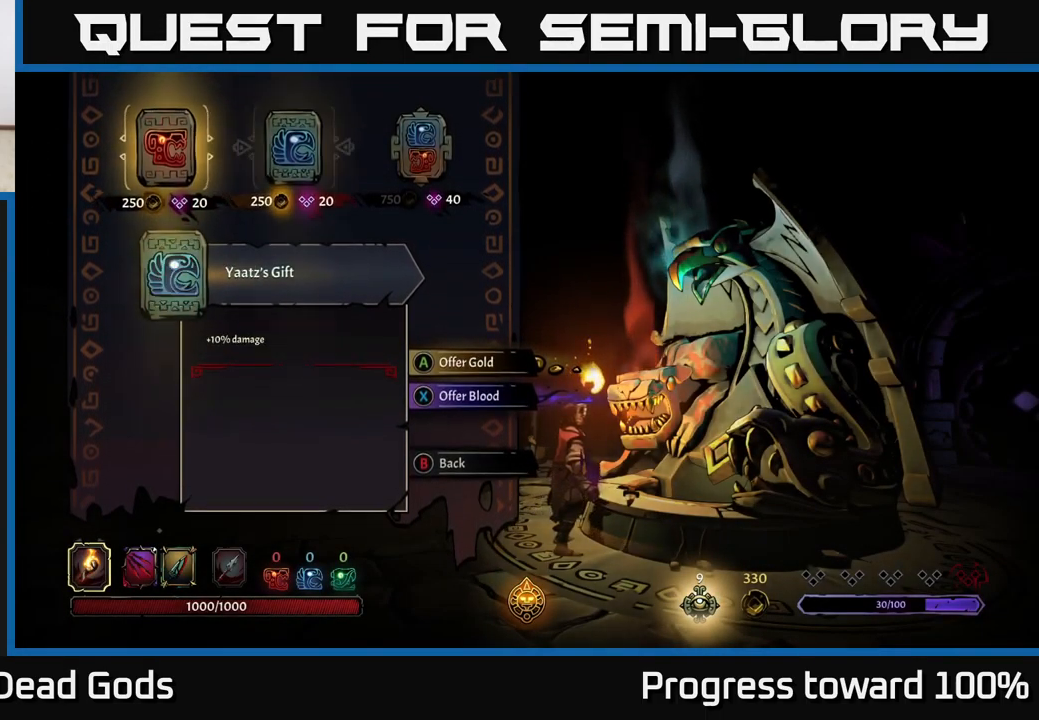
{"buttons": [], "left_stick": "center", "right_stick": "center", "events": [[167, "left_stick", "center"]]}
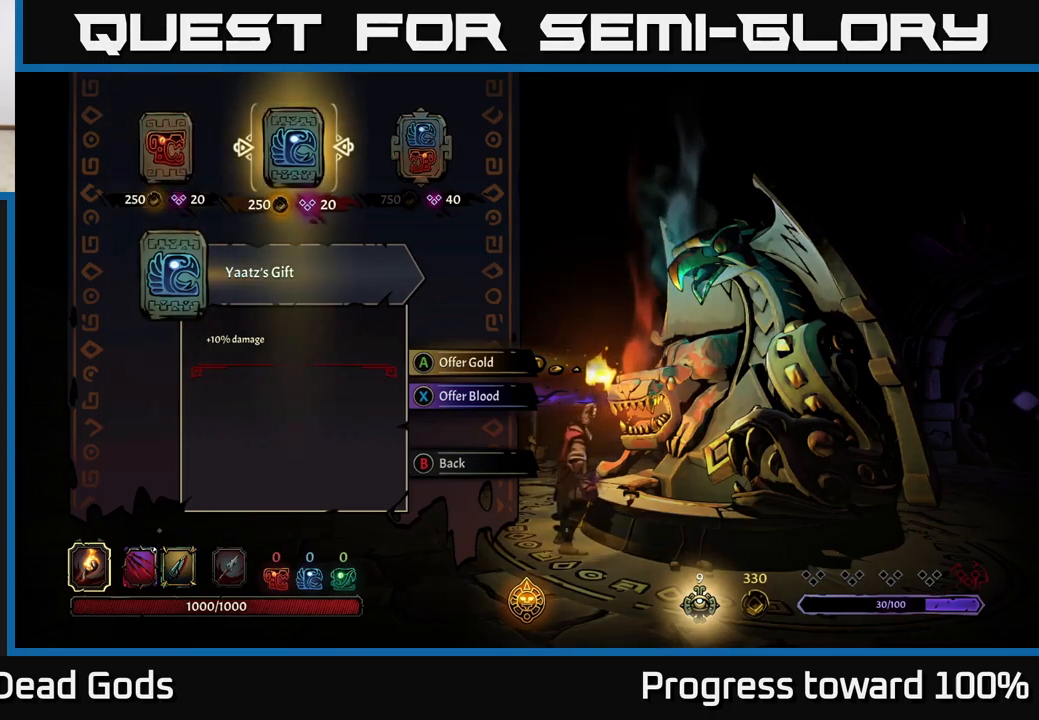
{"buttons": [], "left_stick": "right", "right_stick": "center", "events": [[333, "left_stick", "right"]]}
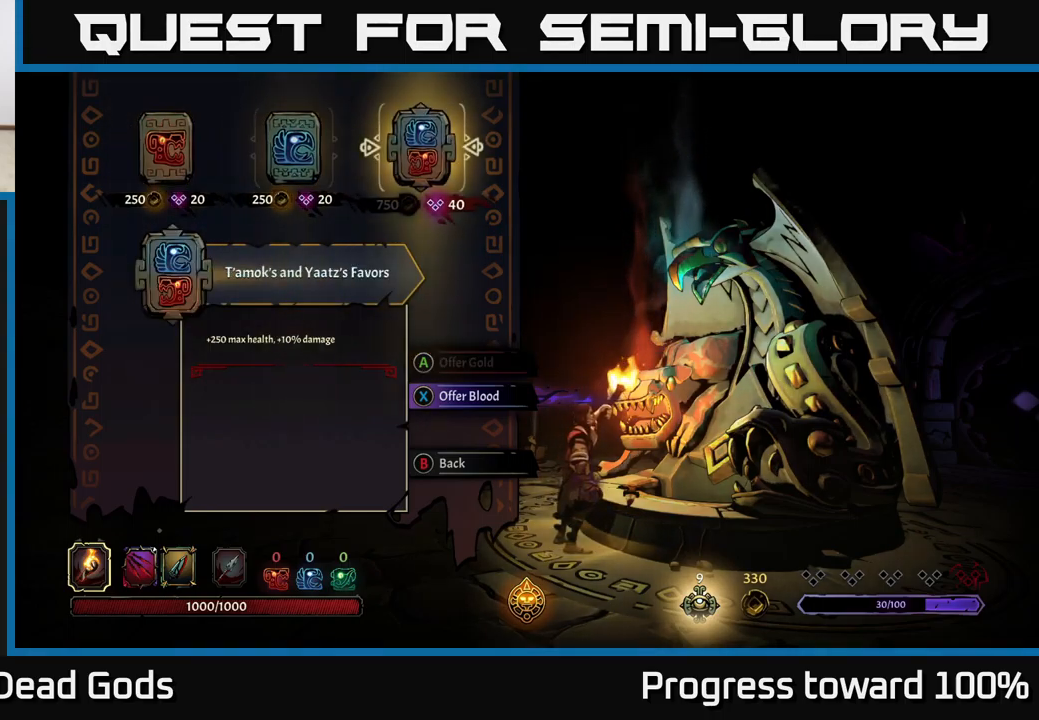
{"buttons": [], "left_stick": "center", "right_stick": "center", "events": [[50, "left_stick", "center"]]}
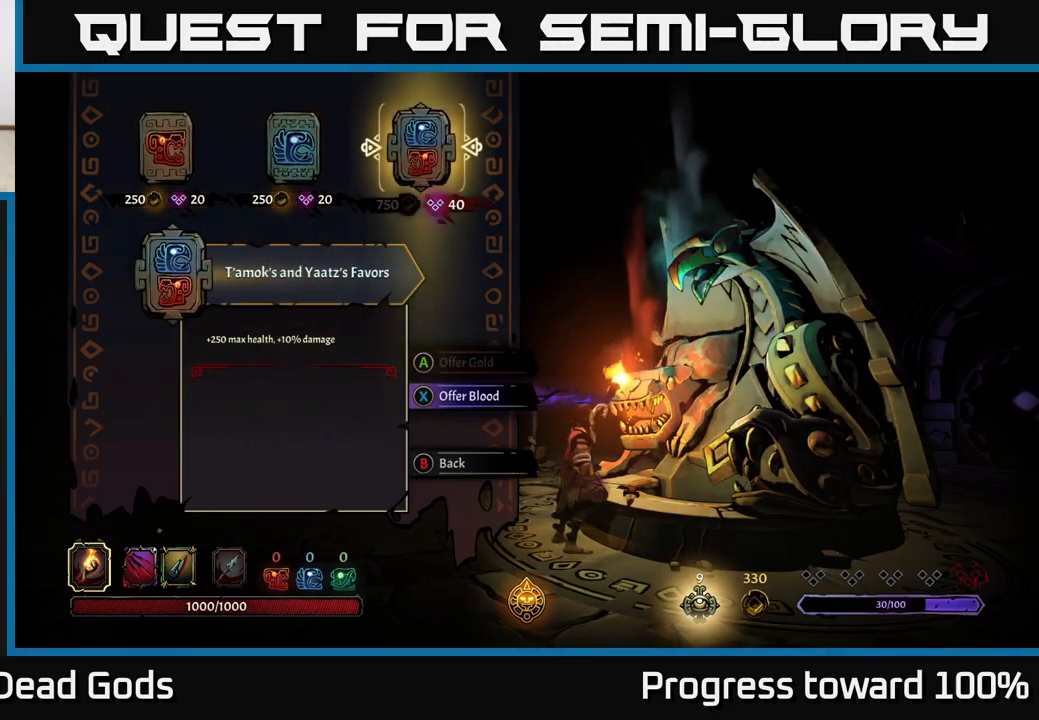
{"buttons": [], "left_stick": "left", "right_stick": "center", "events": [[417, "left_stick", "left"]]}
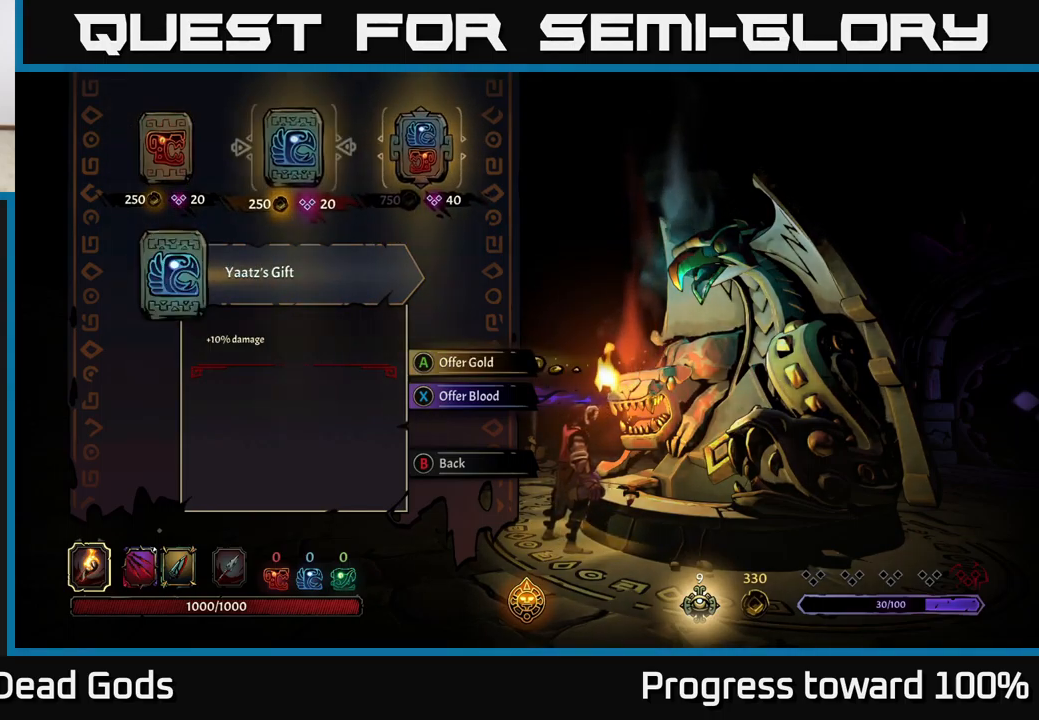
{"buttons": [], "left_stick": "center", "right_stick": "center", "events": [[100, "left_stick", "center"], [117, "A", "down"], [200, "A", "up"]]}
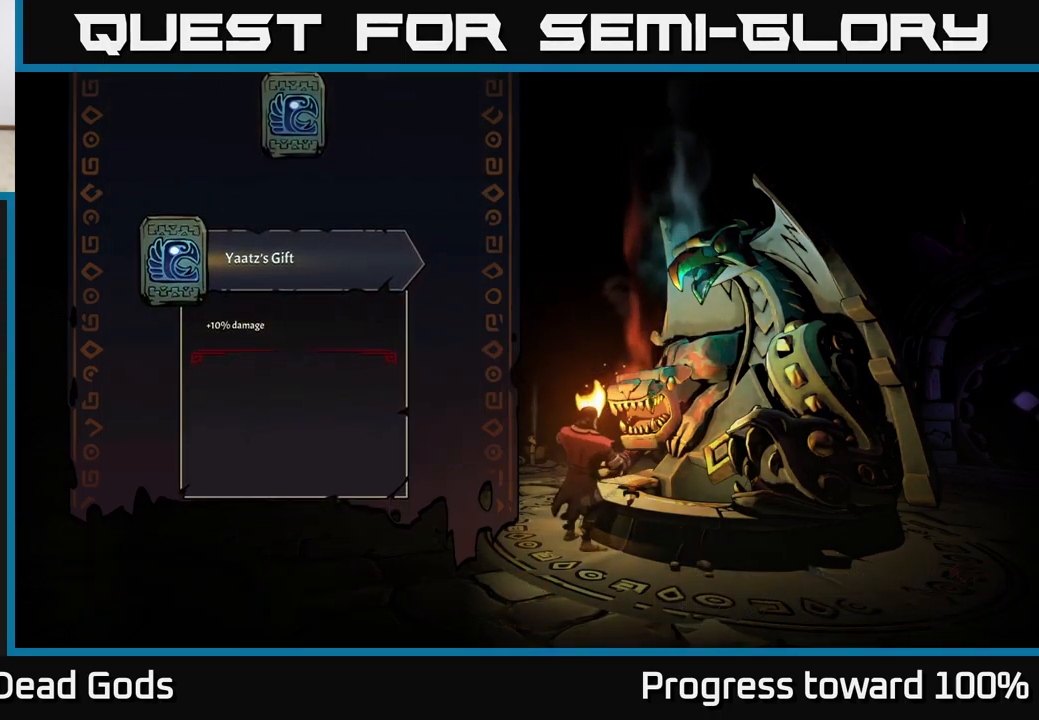
{"buttons": [], "left_stick": "center", "right_stick": "center", "events": []}
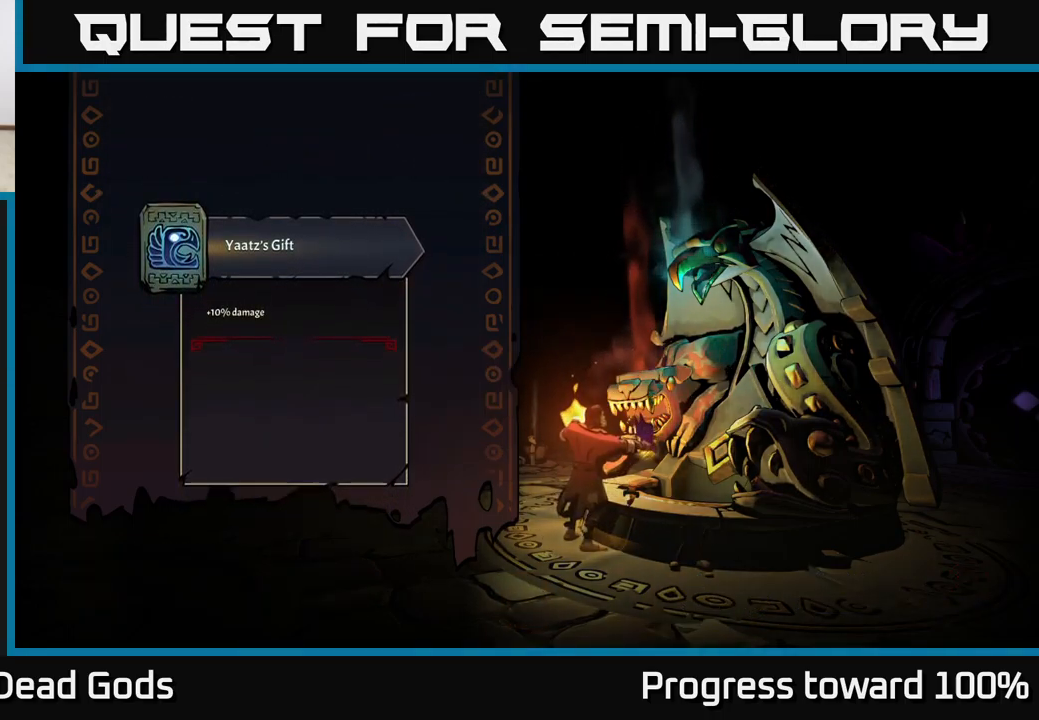
{"buttons": [], "left_stick": "center", "right_stick": "center", "events": []}
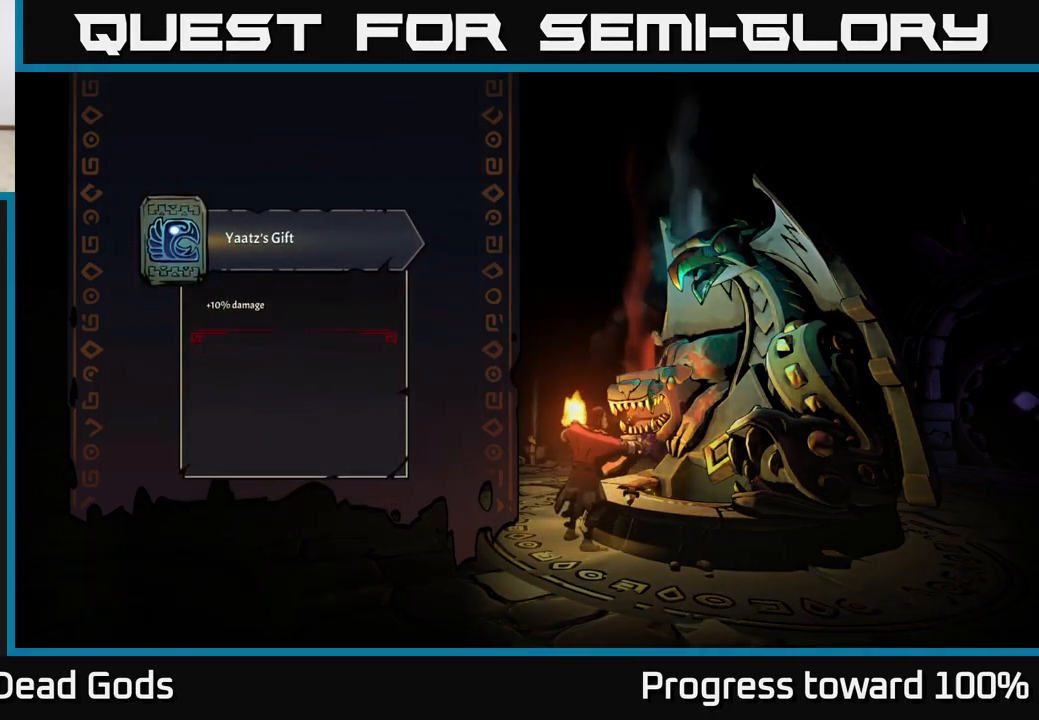
{"buttons": [], "left_stick": "center", "right_stick": "center", "events": []}
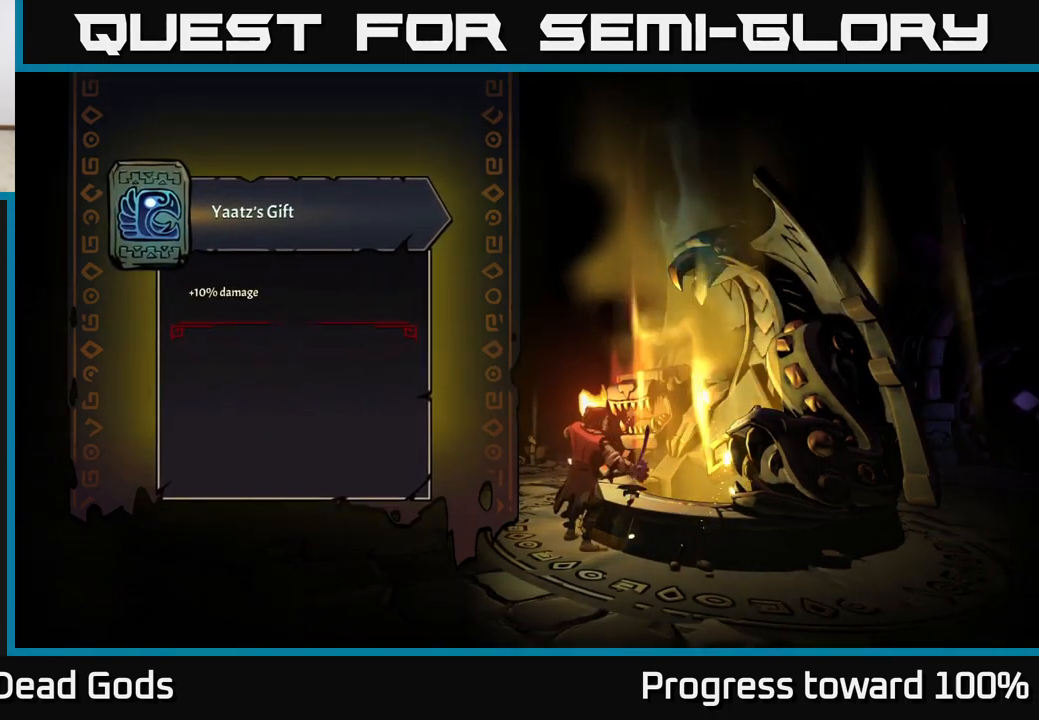
{"buttons": [], "left_stick": "center", "right_stick": "center", "events": []}
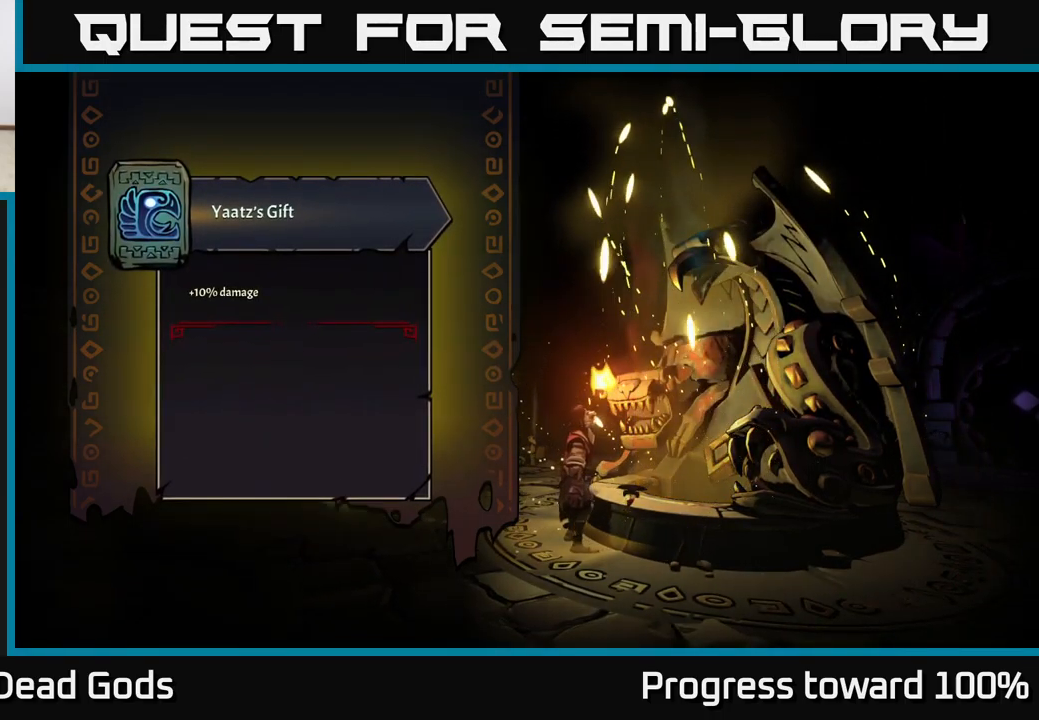
{"buttons": [], "left_stick": "center", "right_stick": "center", "events": []}
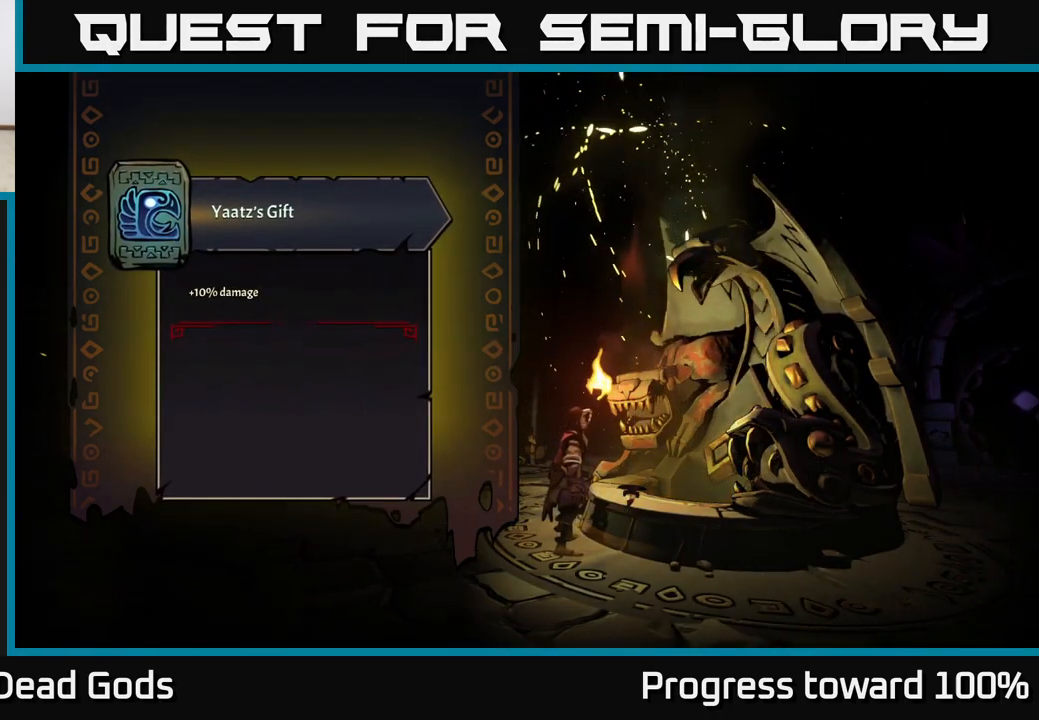
{"buttons": [], "left_stick": "center", "right_stick": "center", "events": []}